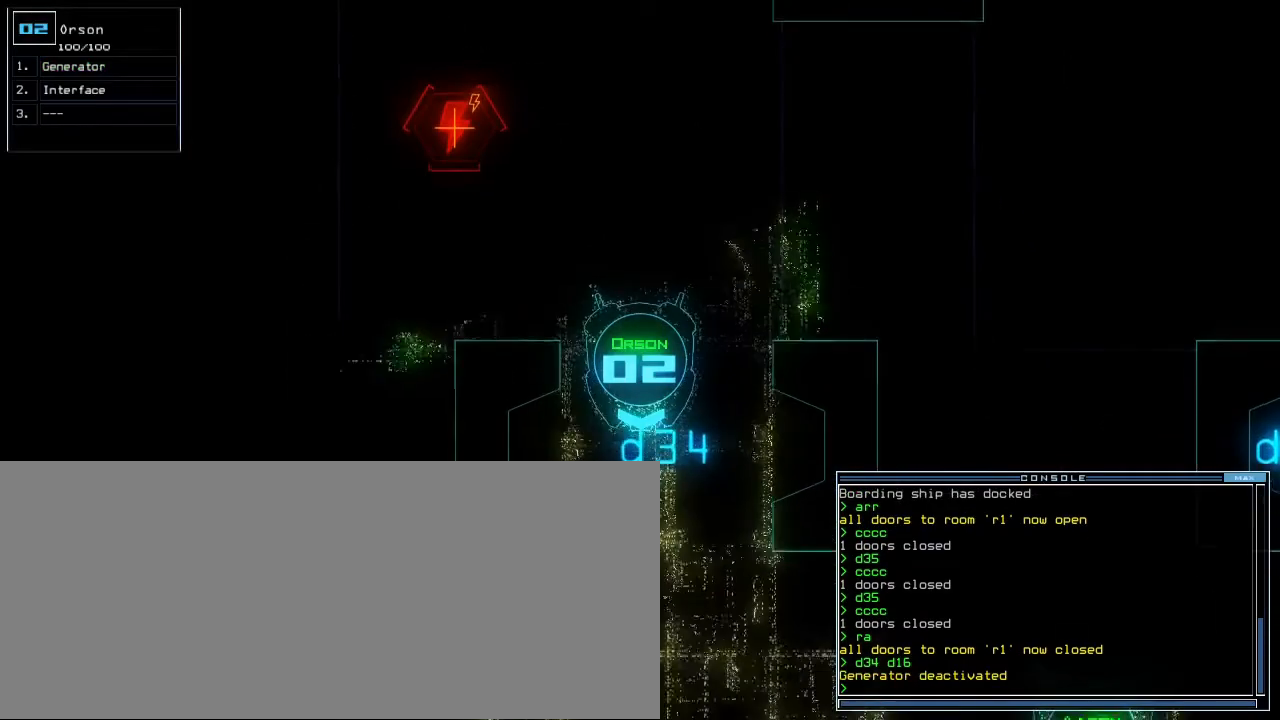
Gameplay with keyboard; each line is a JSON object with the keys held at the frame after it. "events" lists presses ("down") and releases ("up") of ".", "0", "1", "2", "3", "4", "5", "6", "7", "8", "9", "a", "b", "backspace", "c", "caps_lock", "comma", "ctrl_l", "ctrl_r", "d", "down", "e", "equals", "escape", "f", "f8", "g", "h", "i", "j", "k", "l", "left", "m", "minus", "n", "o", "p", "q", "quote", "r", "return", "right", "s", "semicolon", "shift_l", "shift_r", "space", "t", "tab", "tilde", "u", "up", "v", "w", "x", "y" and "z" between this image and that frame as [ms after this image, input, new state], when the widget could be followed in between. No other keys are recorded. Mouse input is not recorded.
{"keys": ["up"], "events": [[420, "left", "down"], [460, "left", "up"]]}
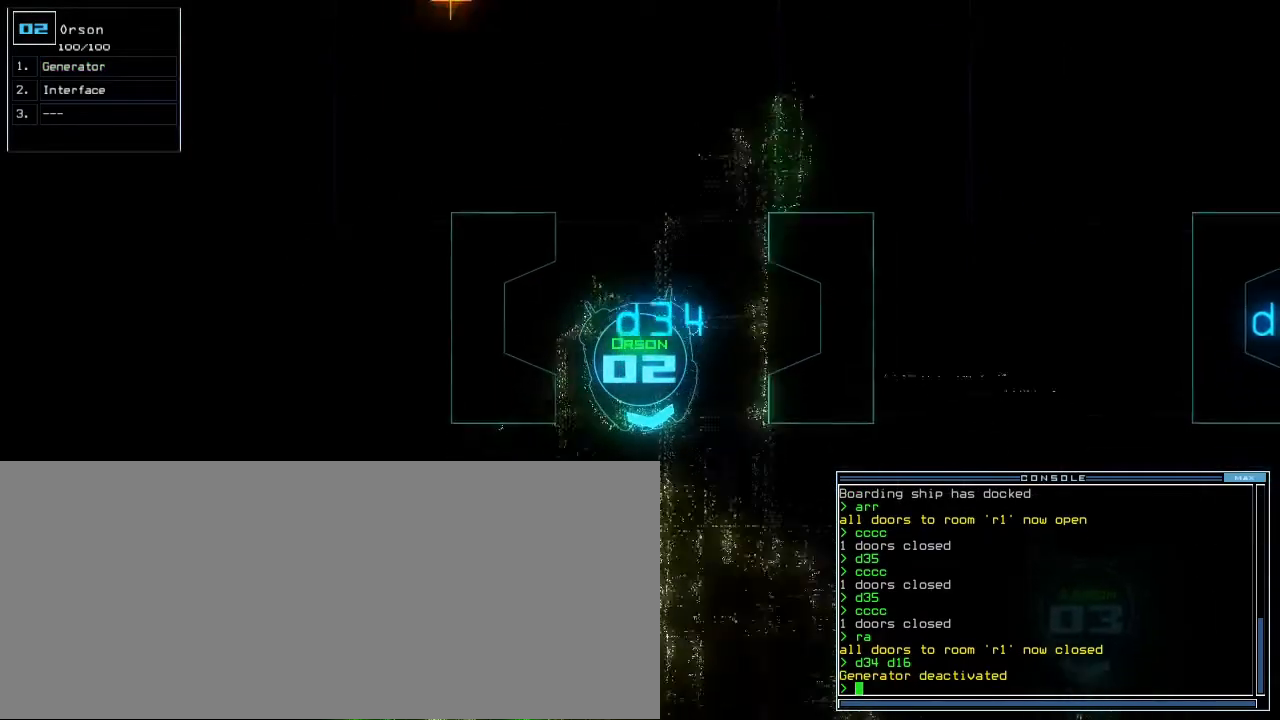
{"keys": ["left", "up"], "events": [[220, "left", "down"]]}
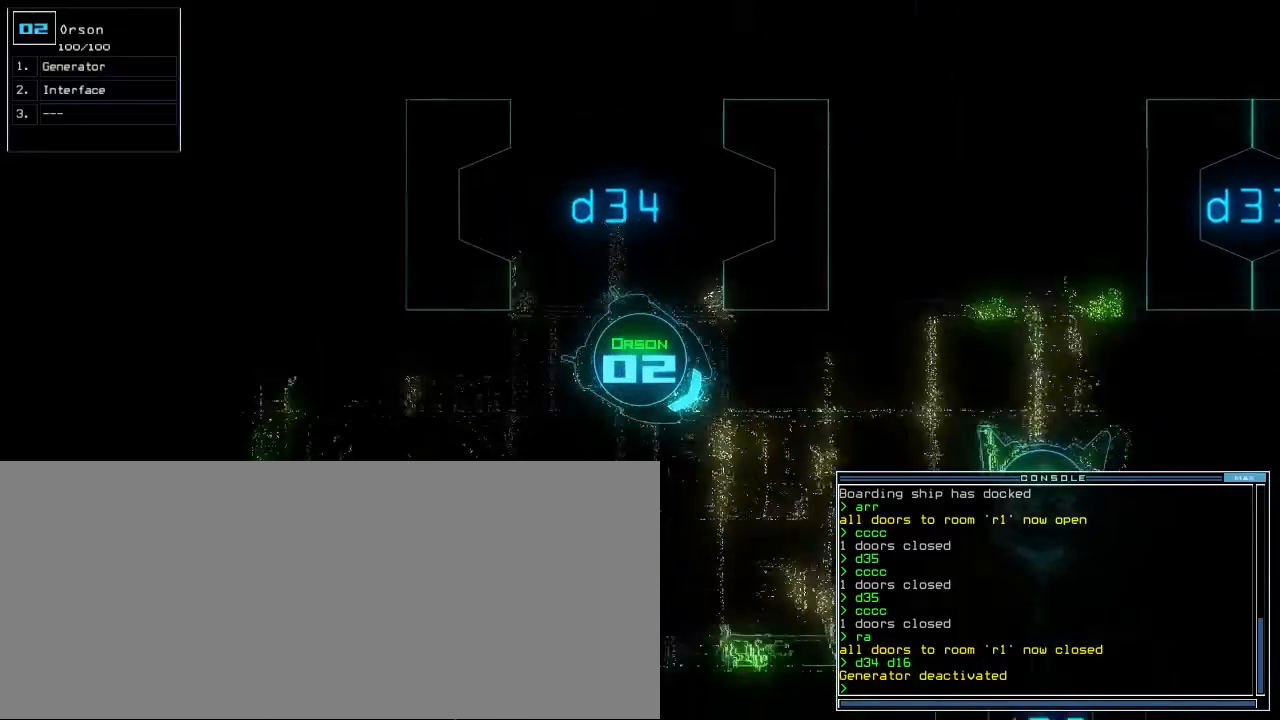
{"keys": ["up"], "events": [[60, "left", "up"], [320, "left", "down"], [400, "left", "up"]]}
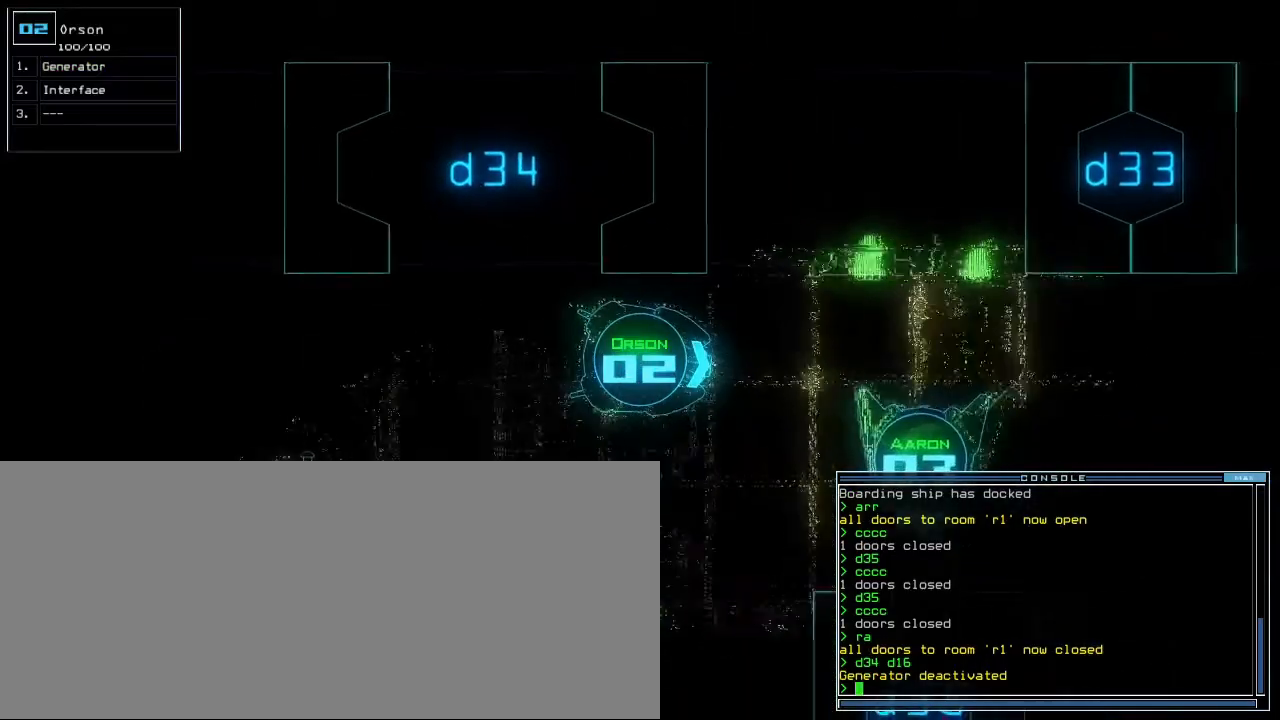
{"keys": ["up"], "events": [[180, "left", "down"], [260, "left", "up"]]}
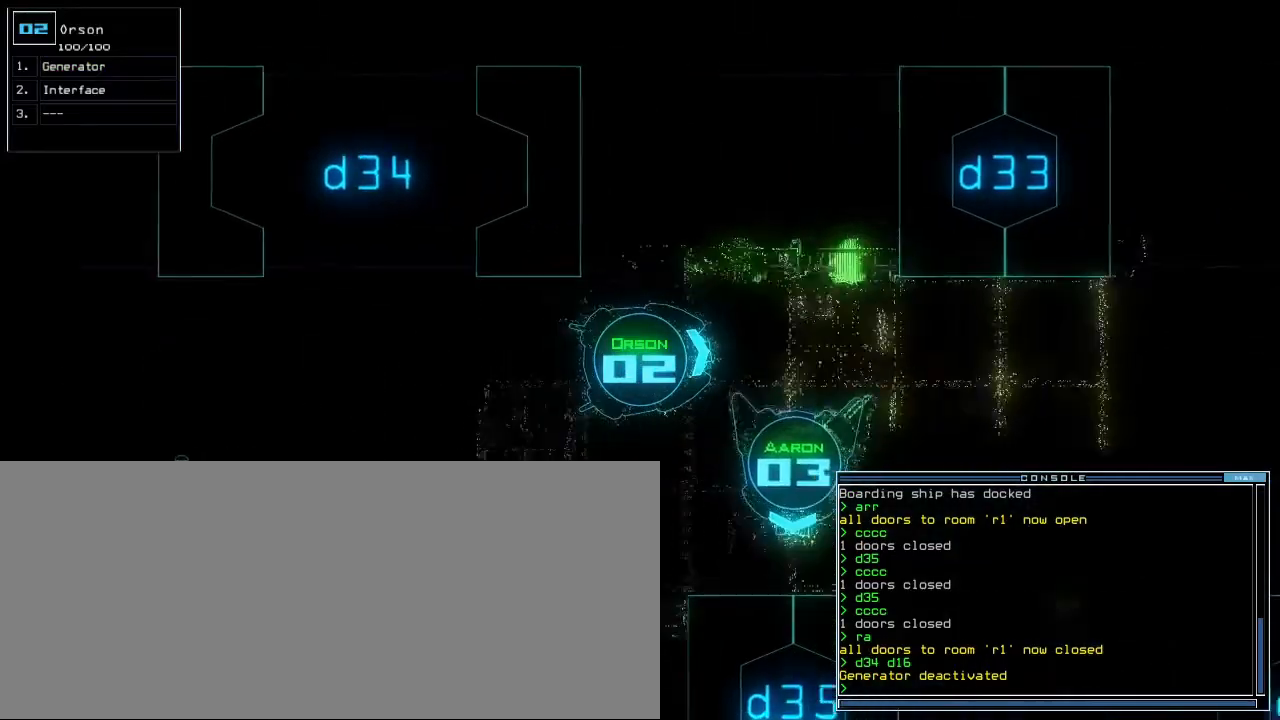
{"keys": ["up"], "events": []}
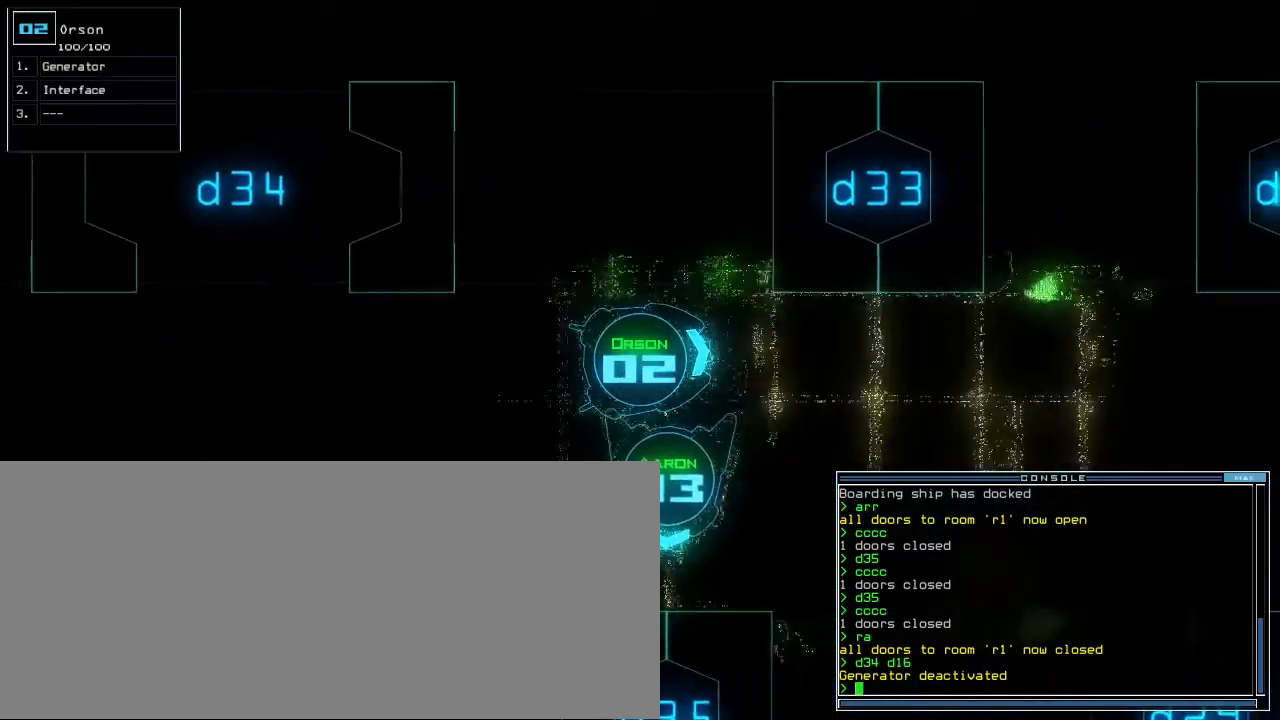
{"keys": ["up"], "events": [[40, "right", "down"], [80, "right", "up"], [280, "right", "down"], [340, "right", "up"]]}
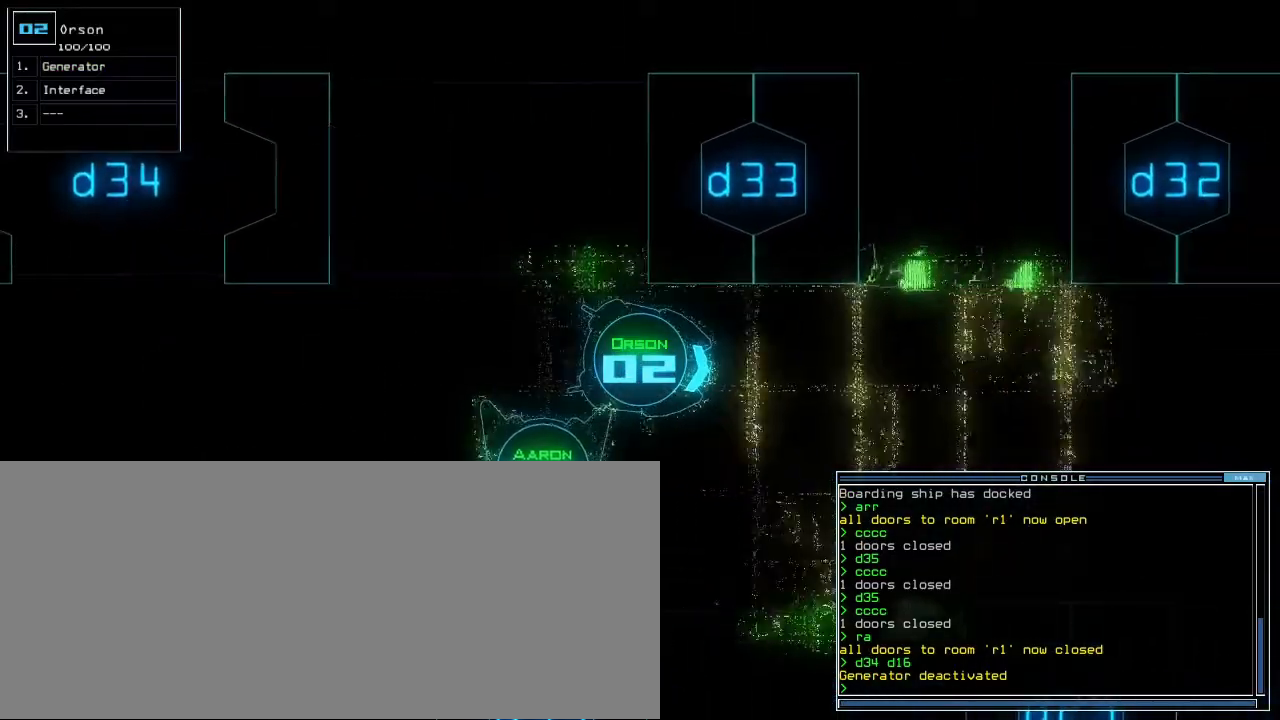
{"keys": ["down", "up"], "events": [[500, "down", "down"]]}
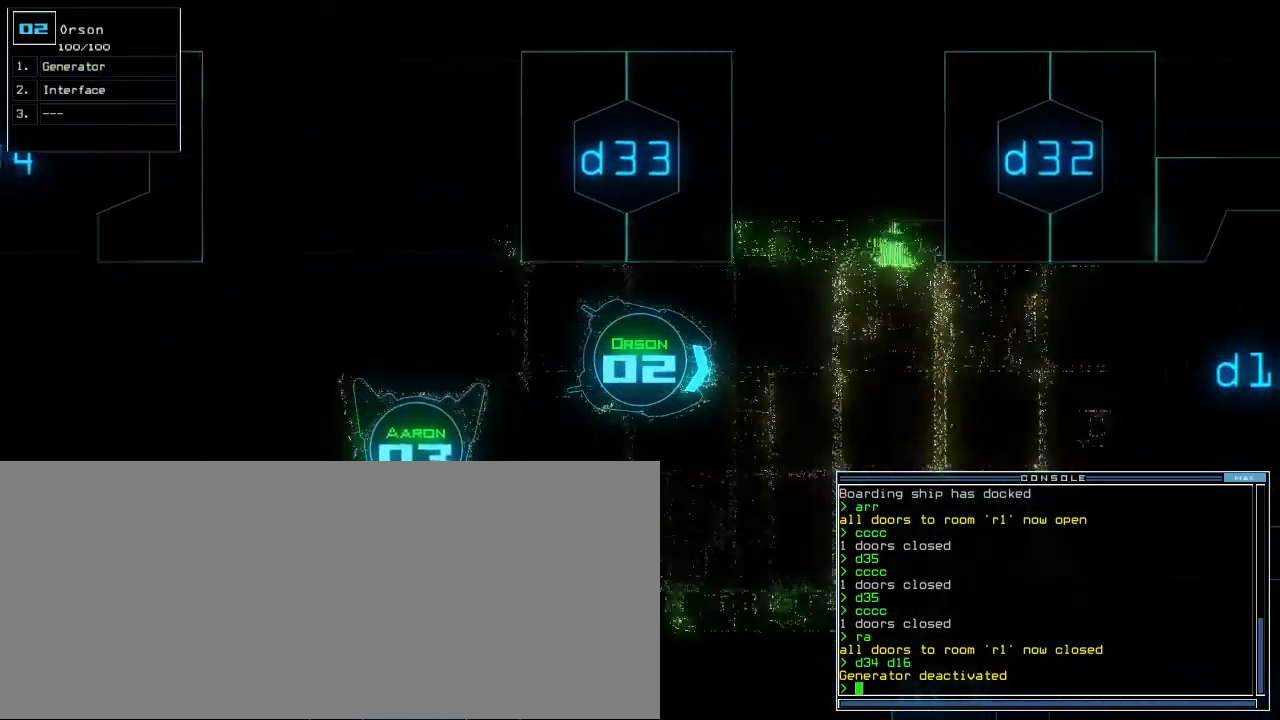
{"keys": ["up"], "events": [[40, "down", "up"], [360, "left", "down"], [400, "left", "up"]]}
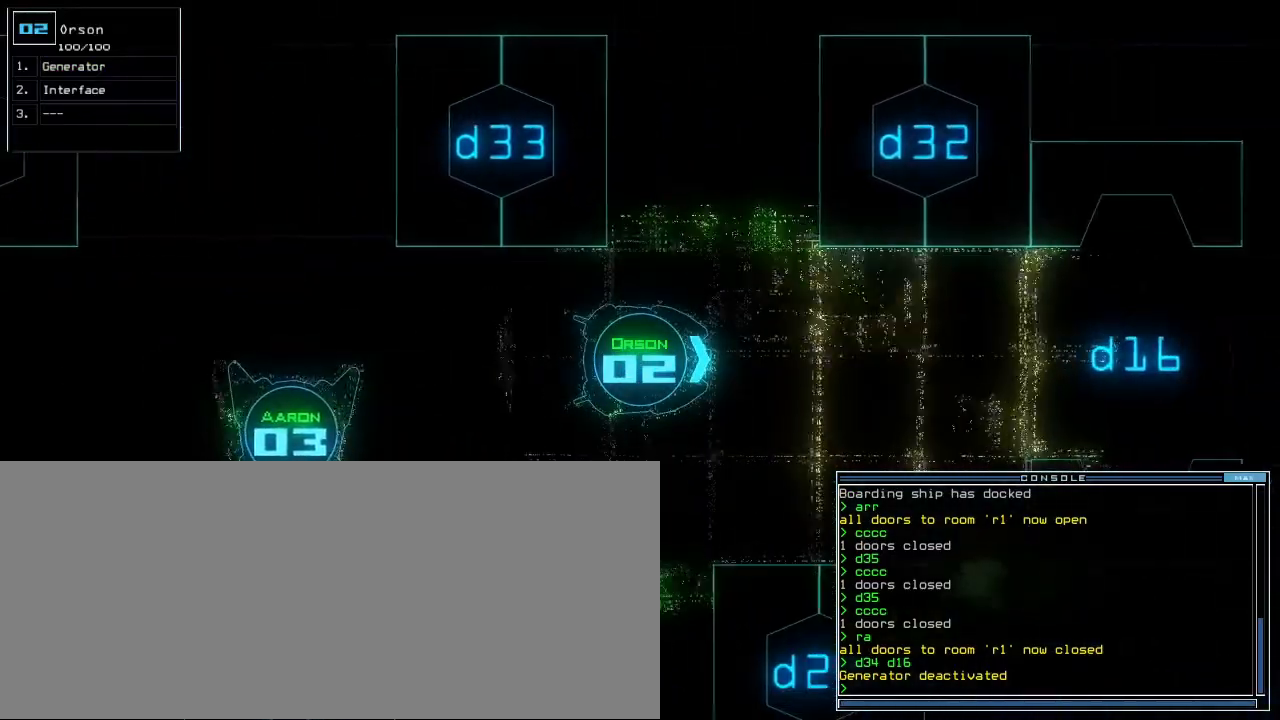
{"keys": ["up"], "events": [[20, "space", "down"], [460, "space", "up"]]}